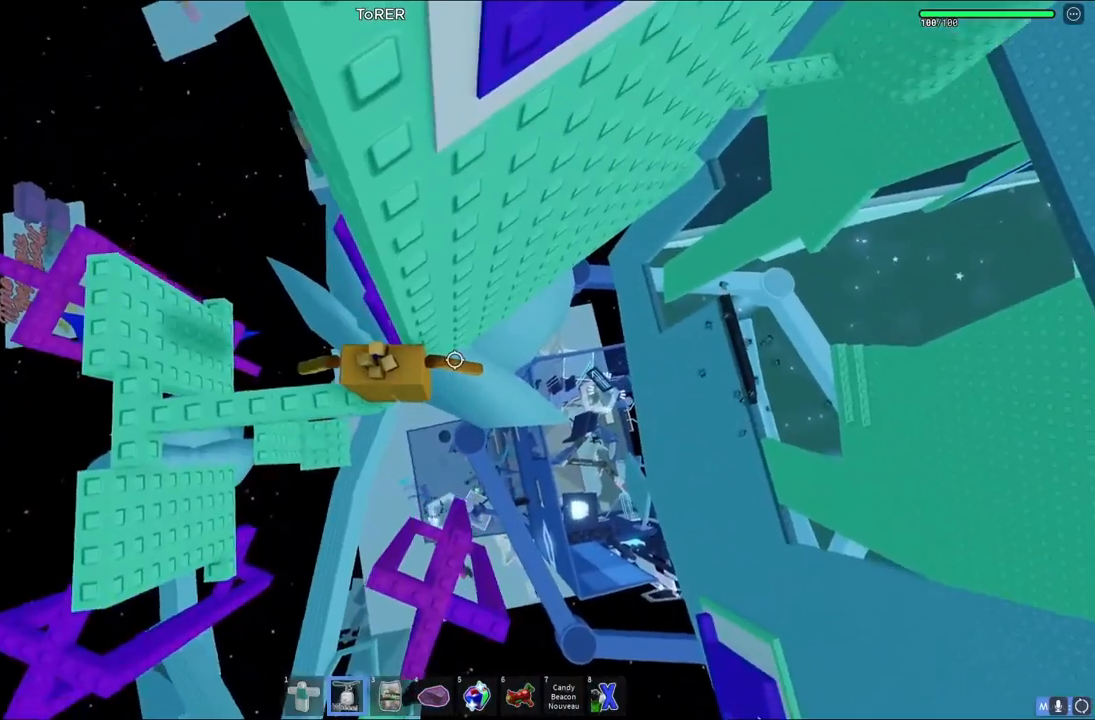
Gameplay with keyboard; each line is a JSON object with the keys held at the frame after it. "events" lists presses ("down") and releases ("up") of "a", "ctrl", "d", "e", "q", "s", "shift", "space" and "w" between this image and that frame as [ms after this image, input, new state], when the widget could be followed in between. No other keys are recorded. Mouse input is not recorded.
{"keys": ["d", "space"], "events": [[50, "w", "down"], [67, "d", "down"], [133, "d", "up"], [133, "w", "up"], [367, "d", "down"], [500, "space", "down"]]}
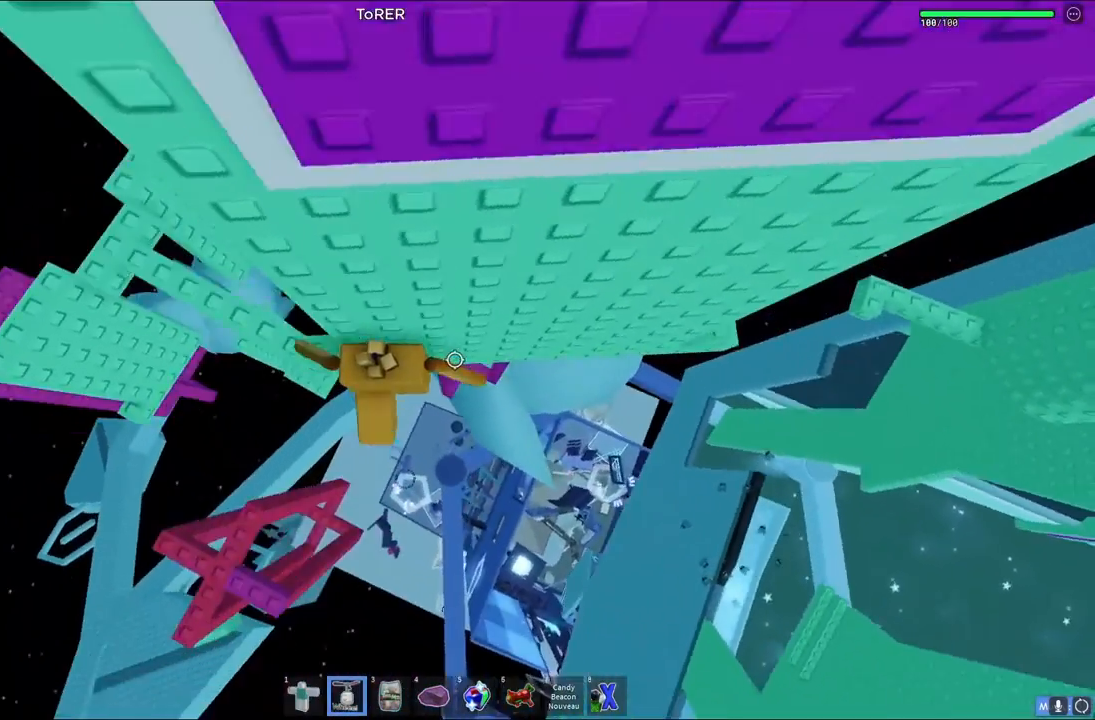
{"keys": ["d"], "events": [[183, "space", "up"]]}
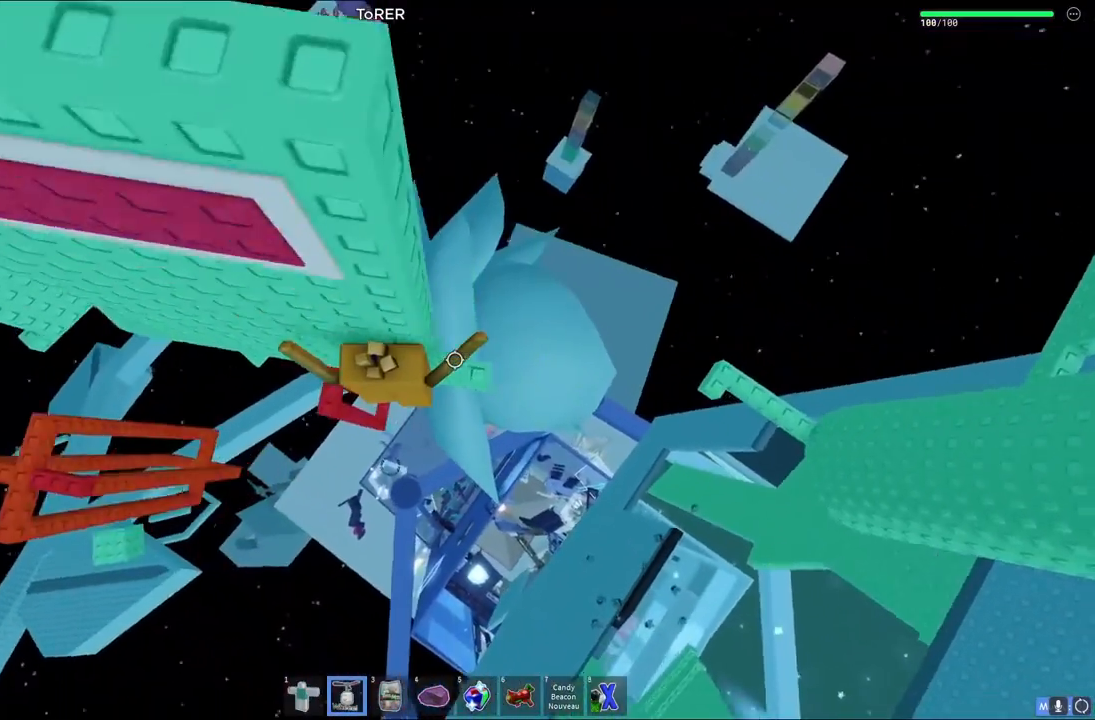
{"keys": ["d"], "events": [[150, "d", "up"], [417, "d", "down"]]}
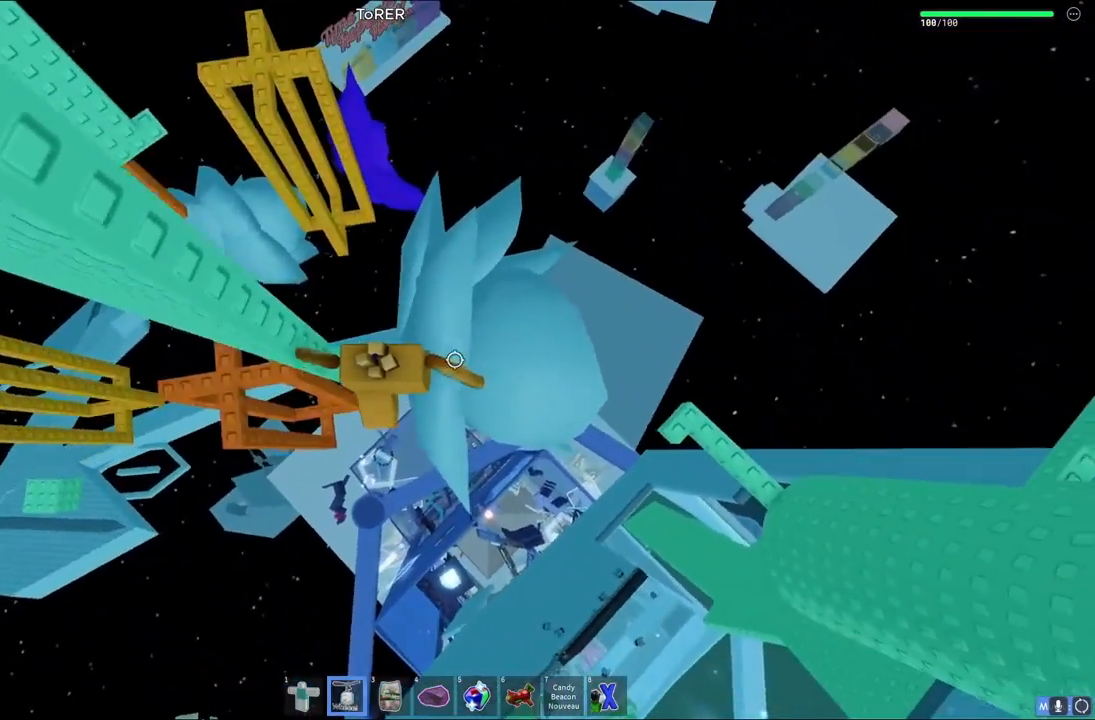
{"keys": ["d"], "events": [[67, "space", "down"], [267, "space", "up"]]}
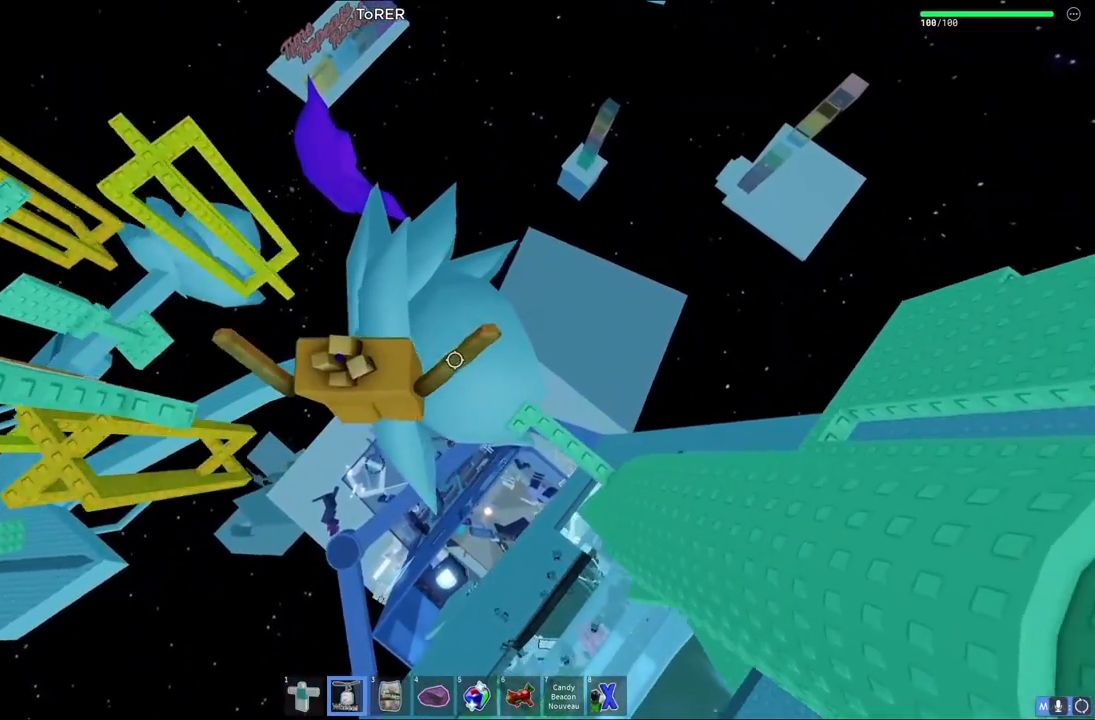
{"keys": ["space"], "events": [[317, "d", "up"], [383, "space", "down"]]}
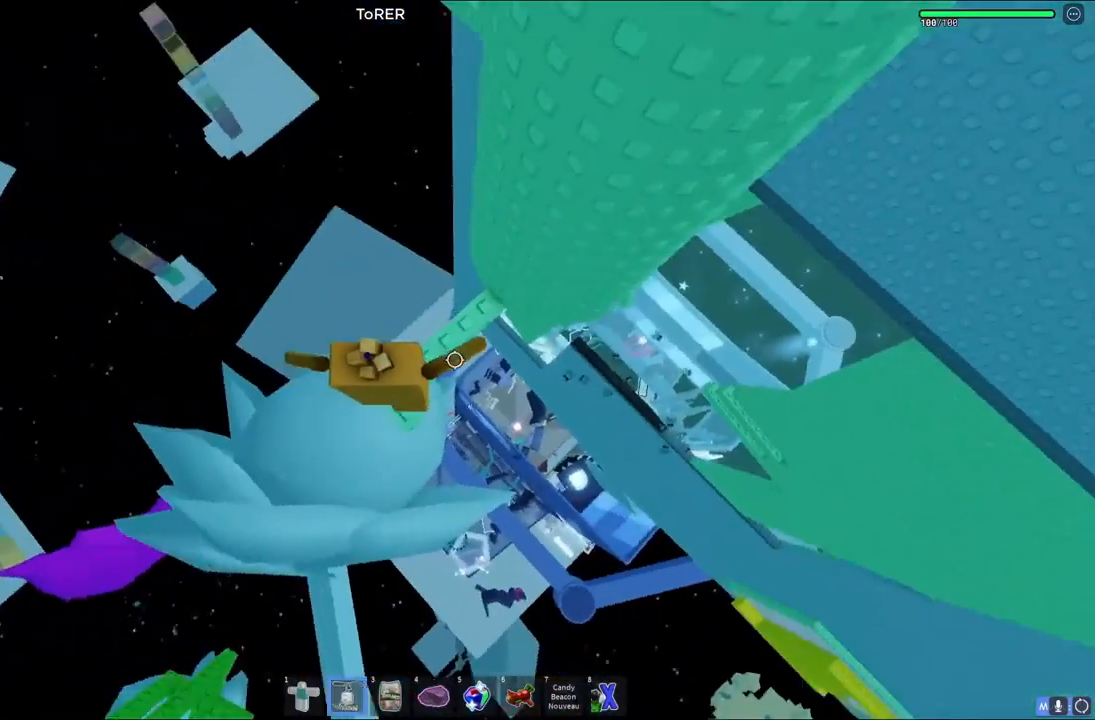
{"keys": ["w"], "events": [[33, "space", "up"], [233, "w", "down"]]}
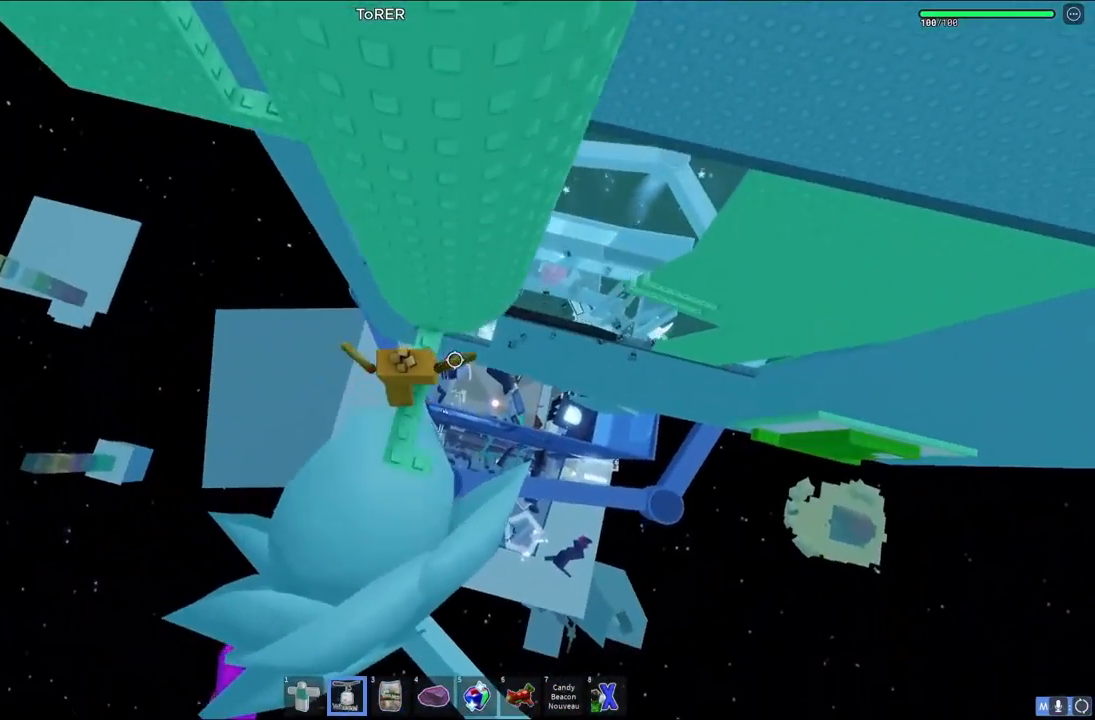
{"keys": ["a"], "events": [[133, "w", "up"], [417, "a", "down"]]}
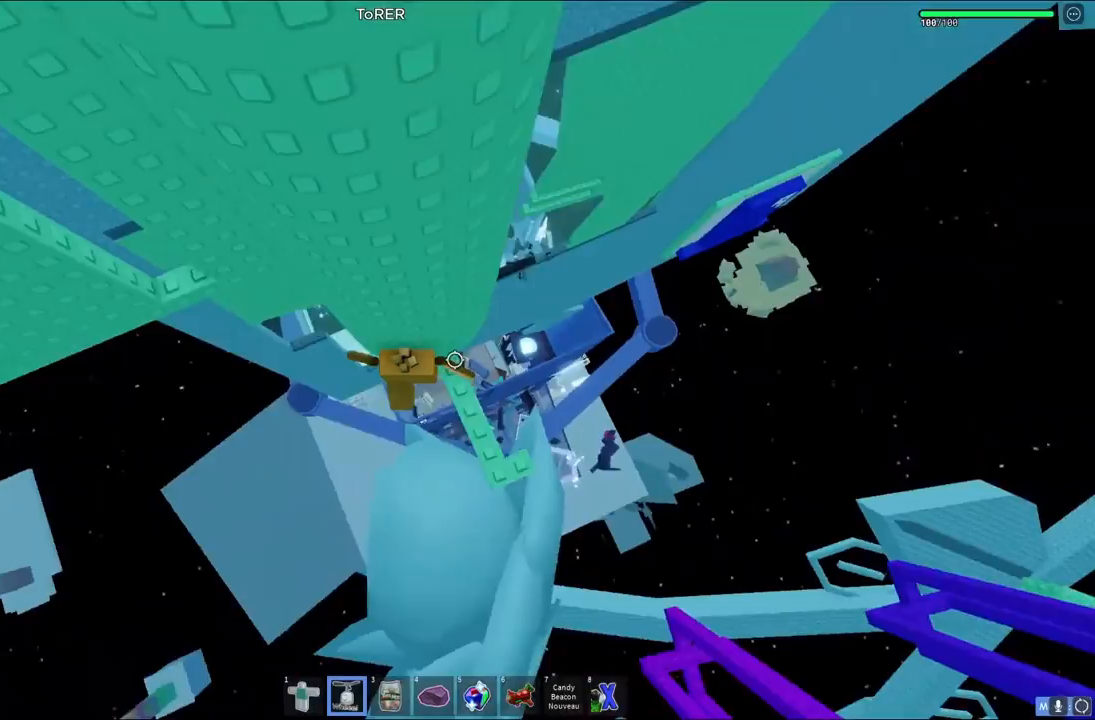
{"keys": ["a"], "events": [[33, "space", "down"], [183, "space", "up"]]}
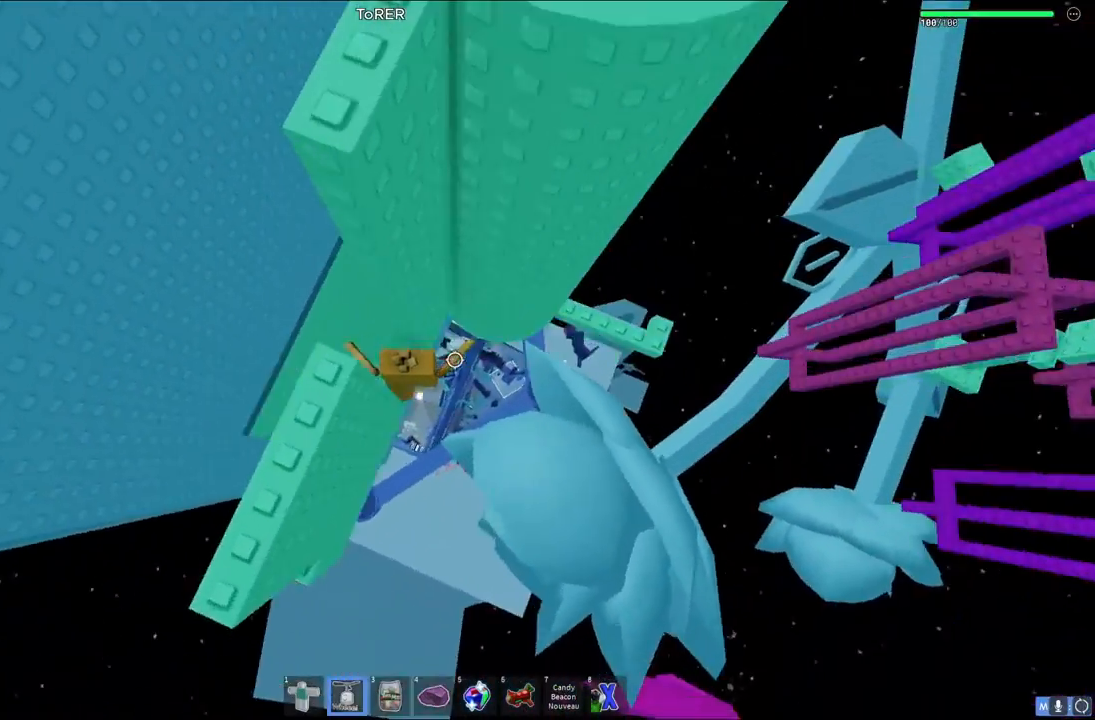
{"keys": [], "events": [[33, "a", "up"]]}
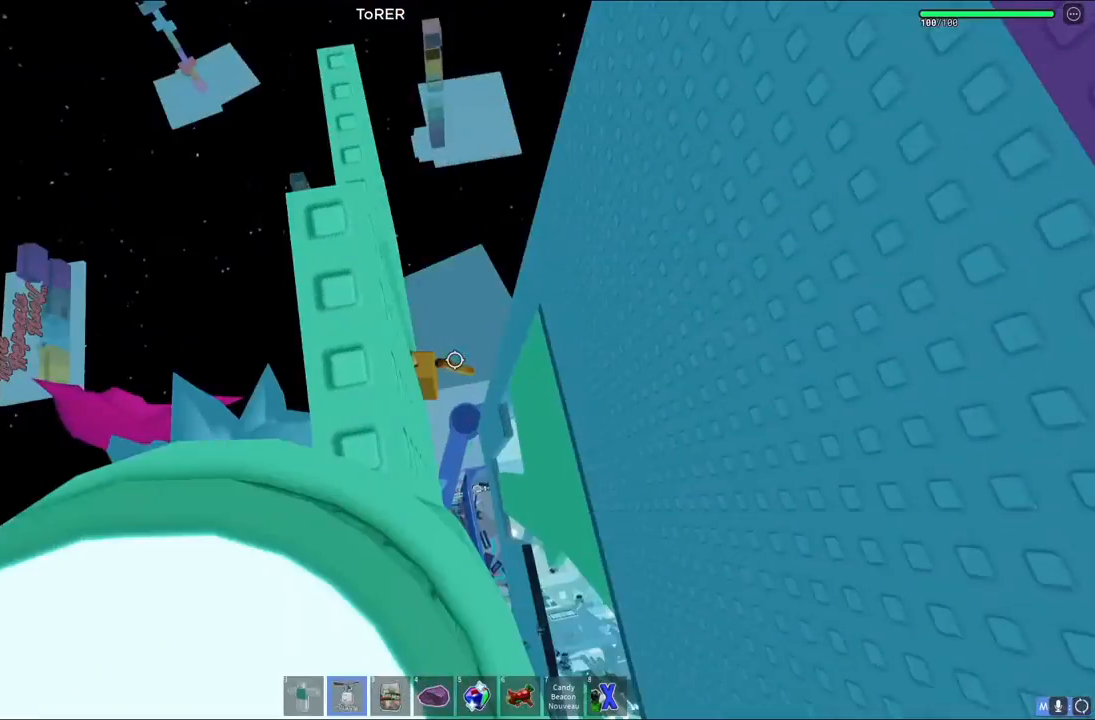
{"keys": ["d"], "events": [[133, "w", "down"], [217, "w", "up"], [467, "d", "down"]]}
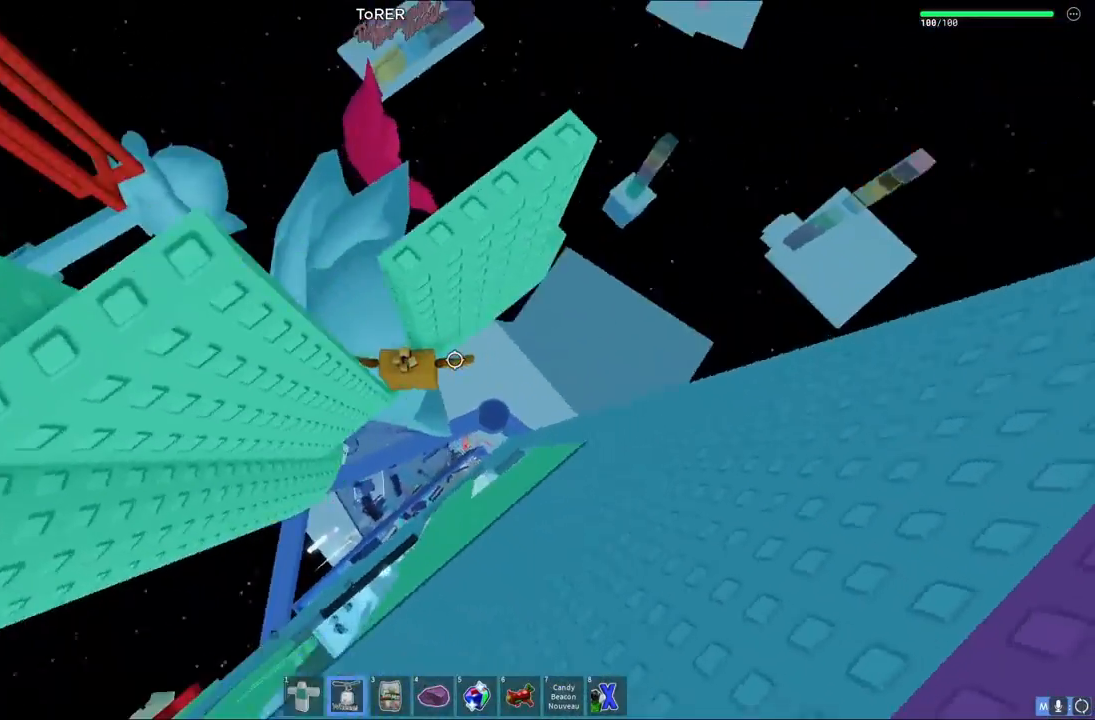
{"keys": ["d", "w"], "events": [[83, "space", "down"], [250, "space", "up"], [433, "w", "down"]]}
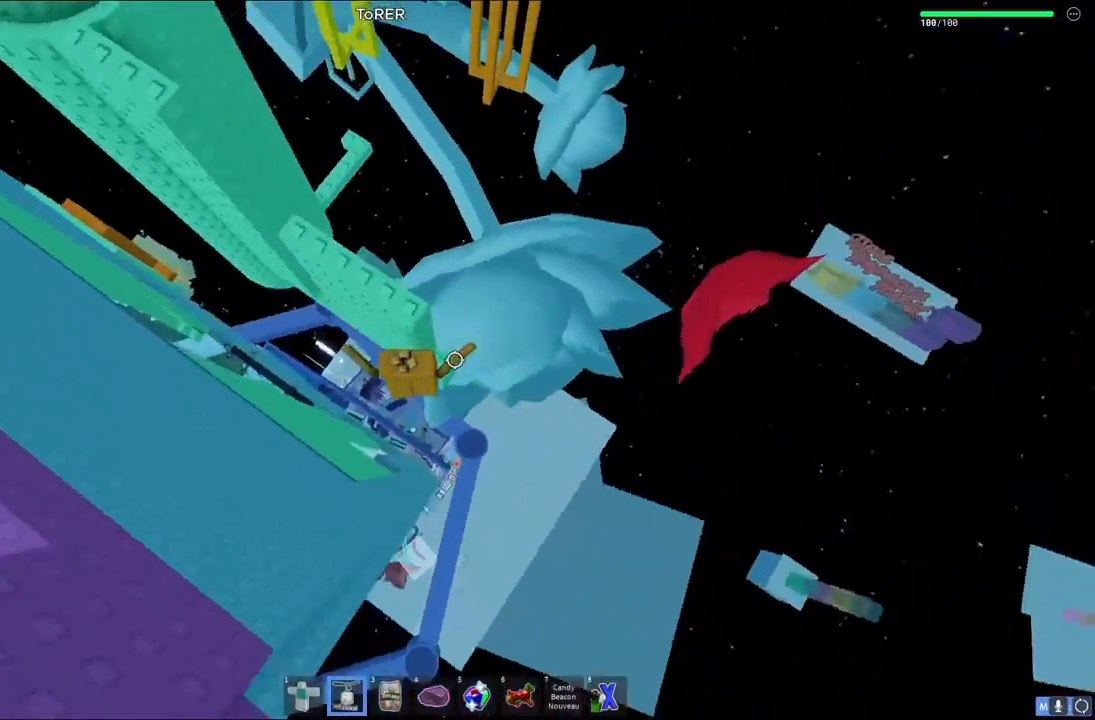
{"keys": ["w"], "events": [[100, "d", "up"], [100, "w", "up"], [233, "space", "down"], [383, "w", "down"], [400, "space", "up"]]}
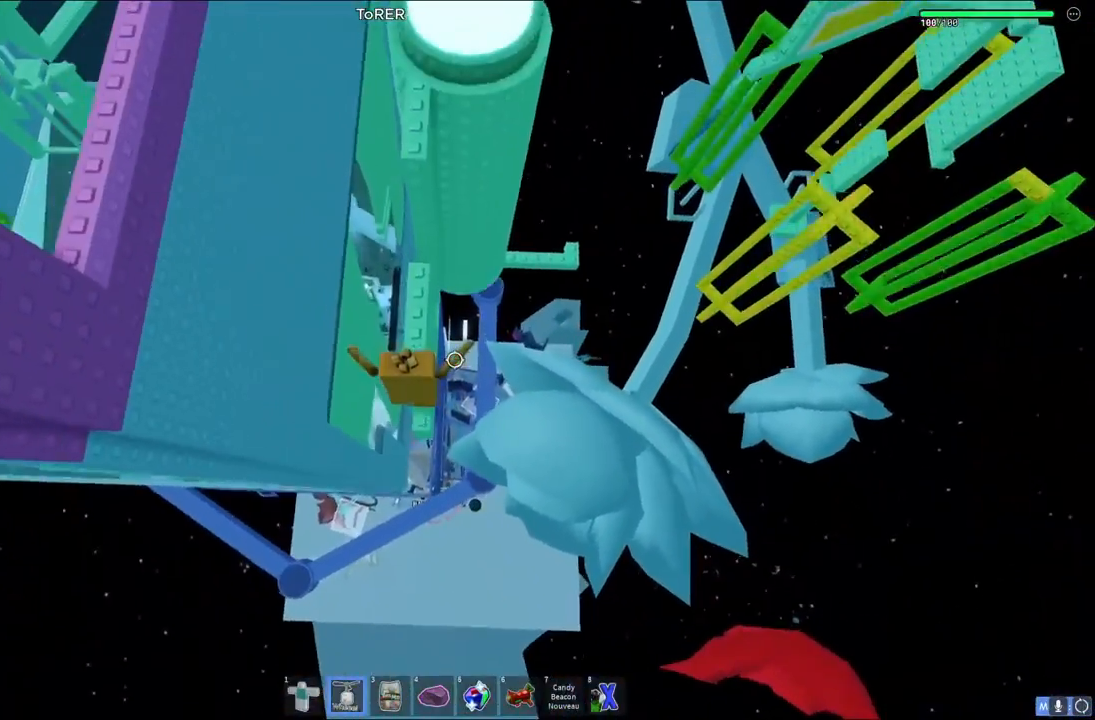
{"keys": ["w"], "events": [[217, "space", "down"], [400, "space", "up"]]}
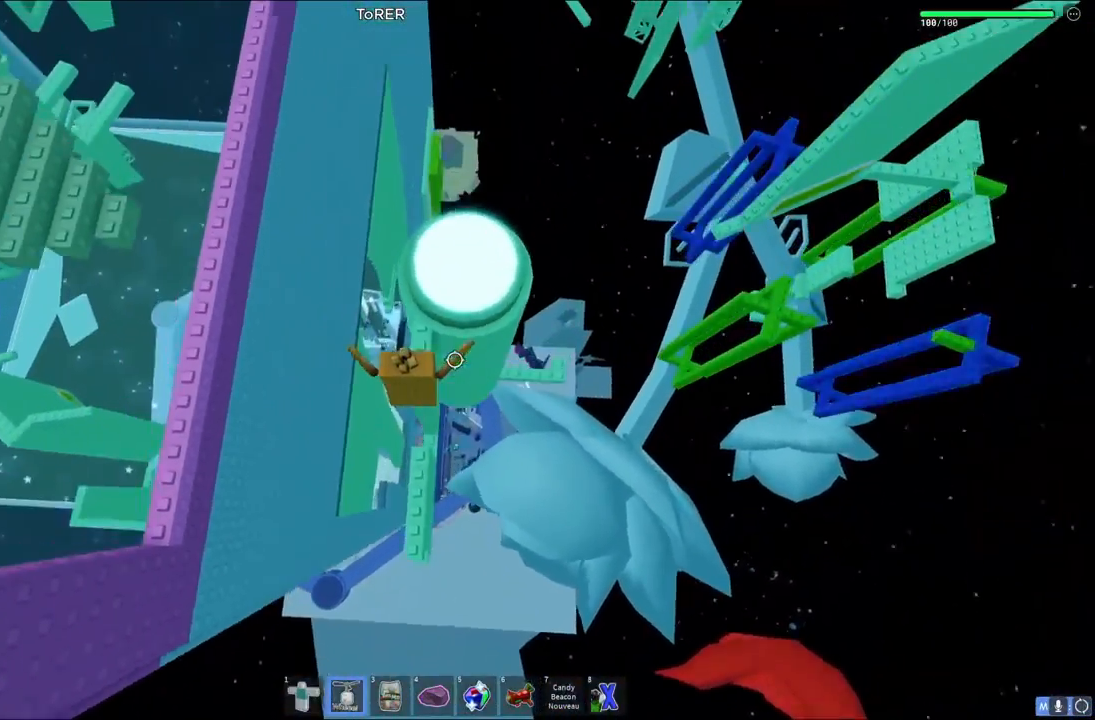
{"keys": ["d", "w"], "events": [[67, "w", "up"], [217, "space", "down"], [350, "space", "up"], [367, "d", "down"], [367, "w", "down"]]}
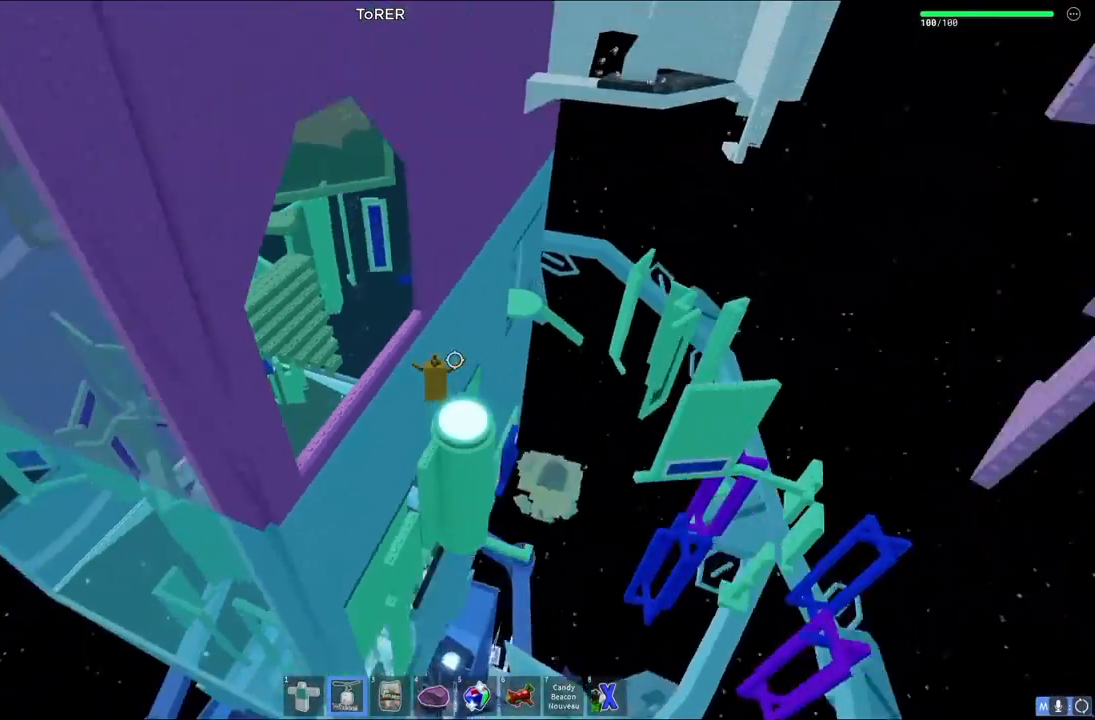
{"keys": [], "events": [[67, "d", "up"], [67, "w", "up"], [133, "shift", "down"], [267, "shift", "up"]]}
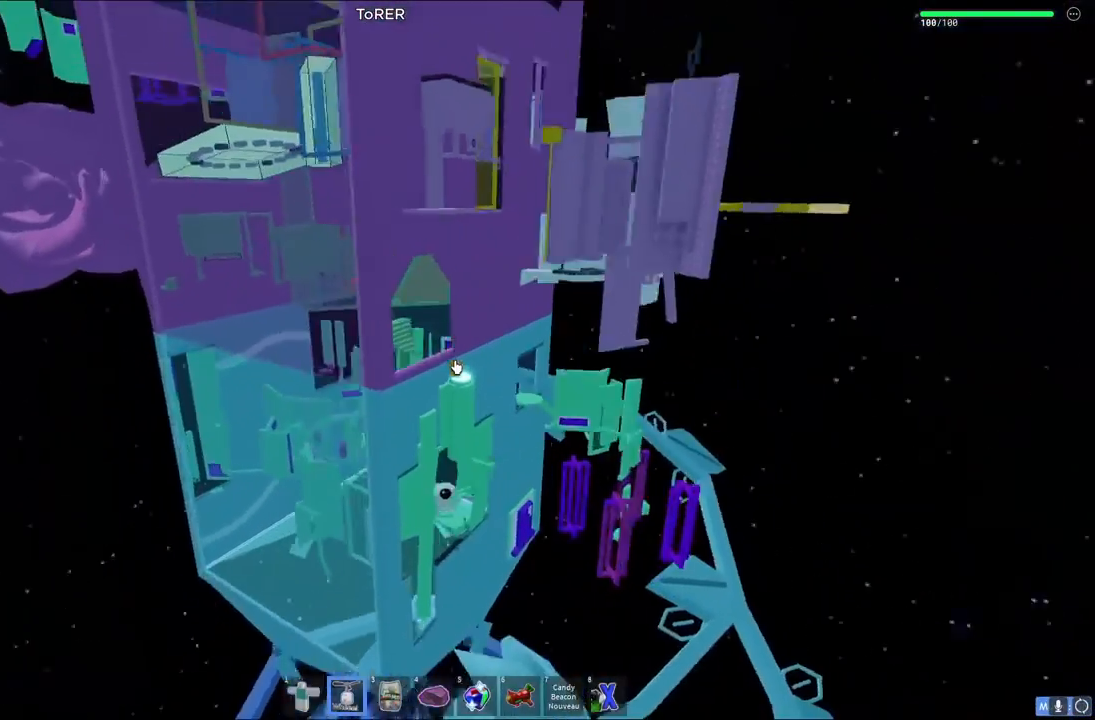
{"keys": [], "events": []}
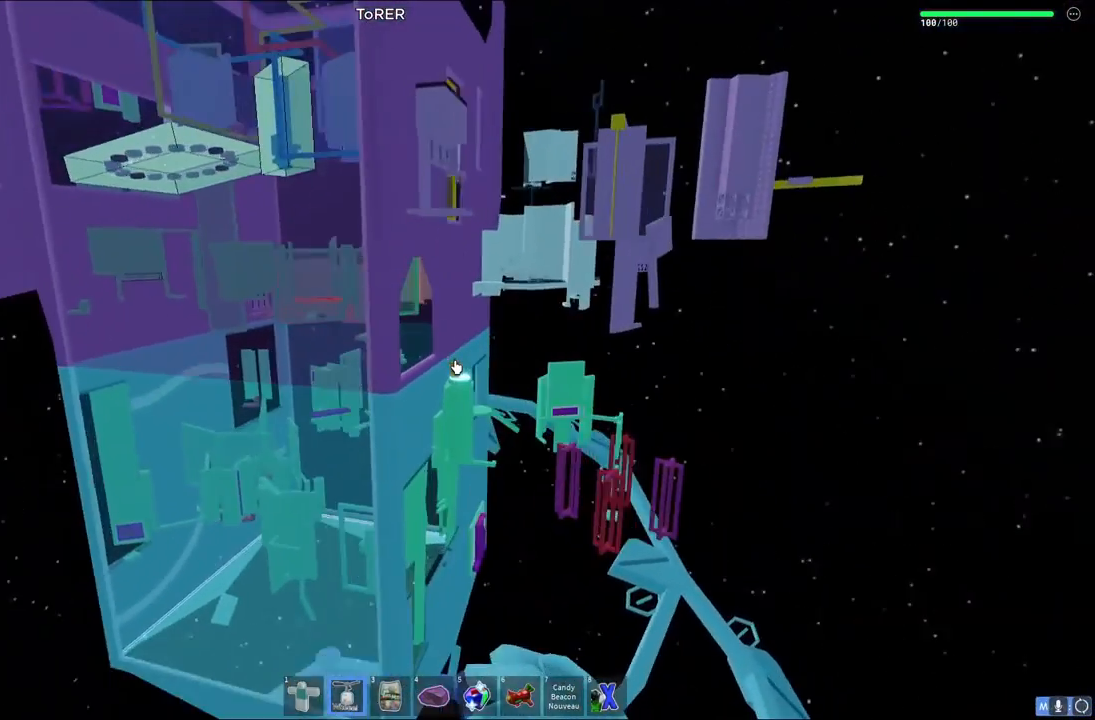
{"keys": [], "events": []}
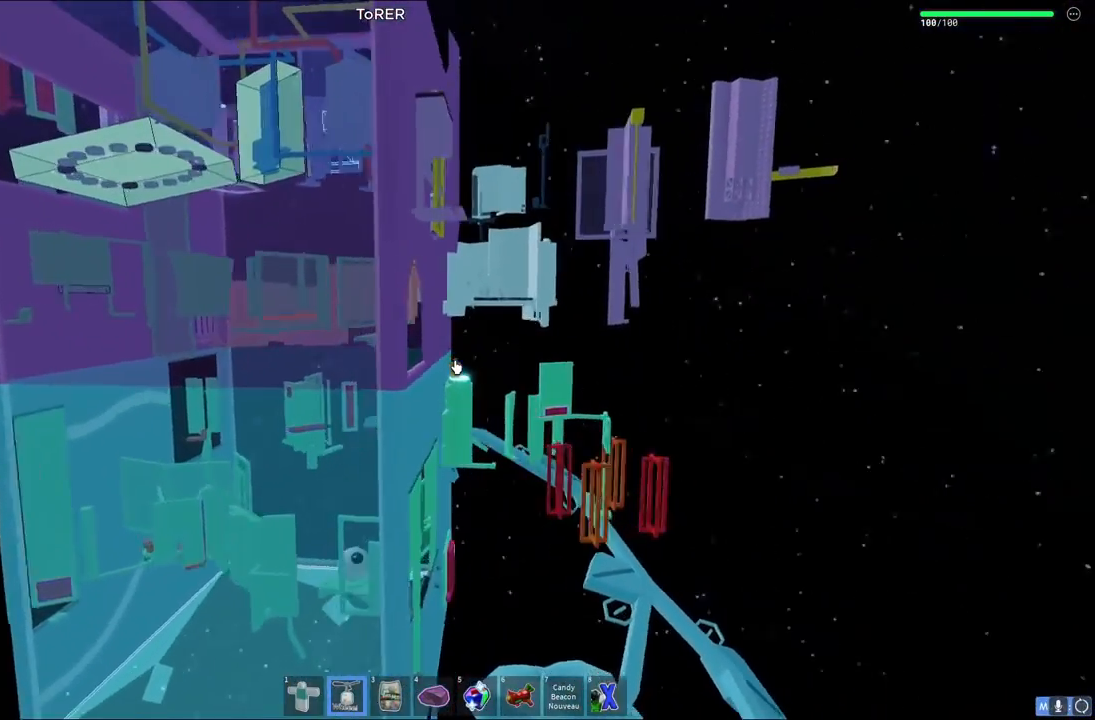
{"keys": [], "events": []}
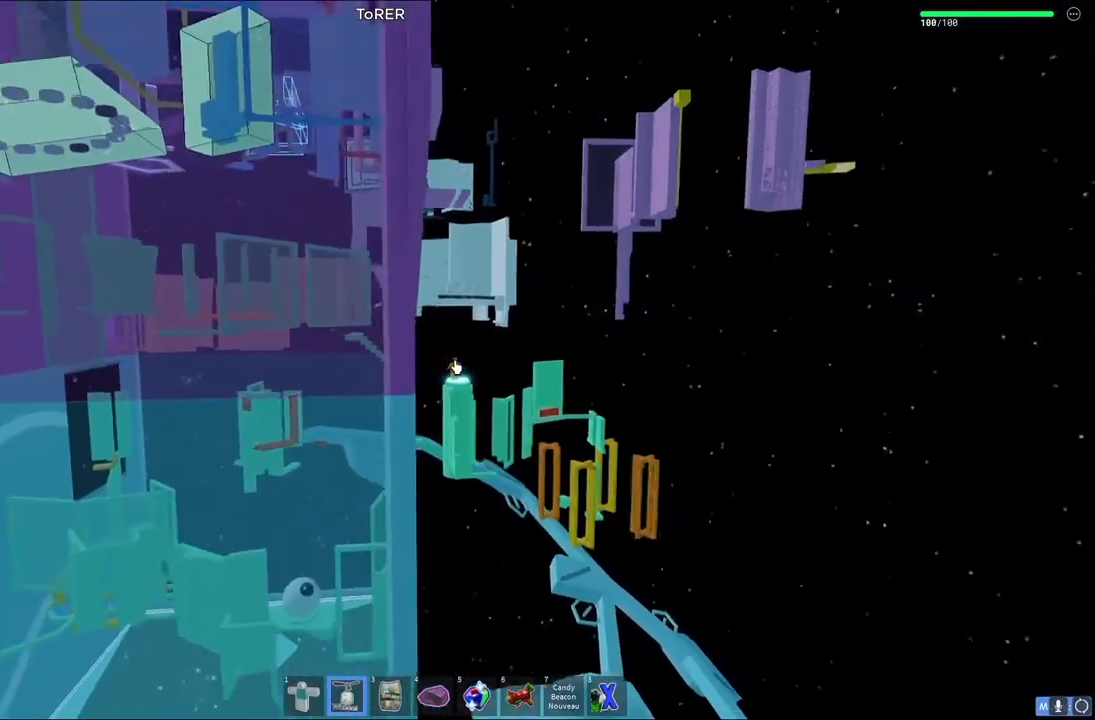
{"keys": [], "events": []}
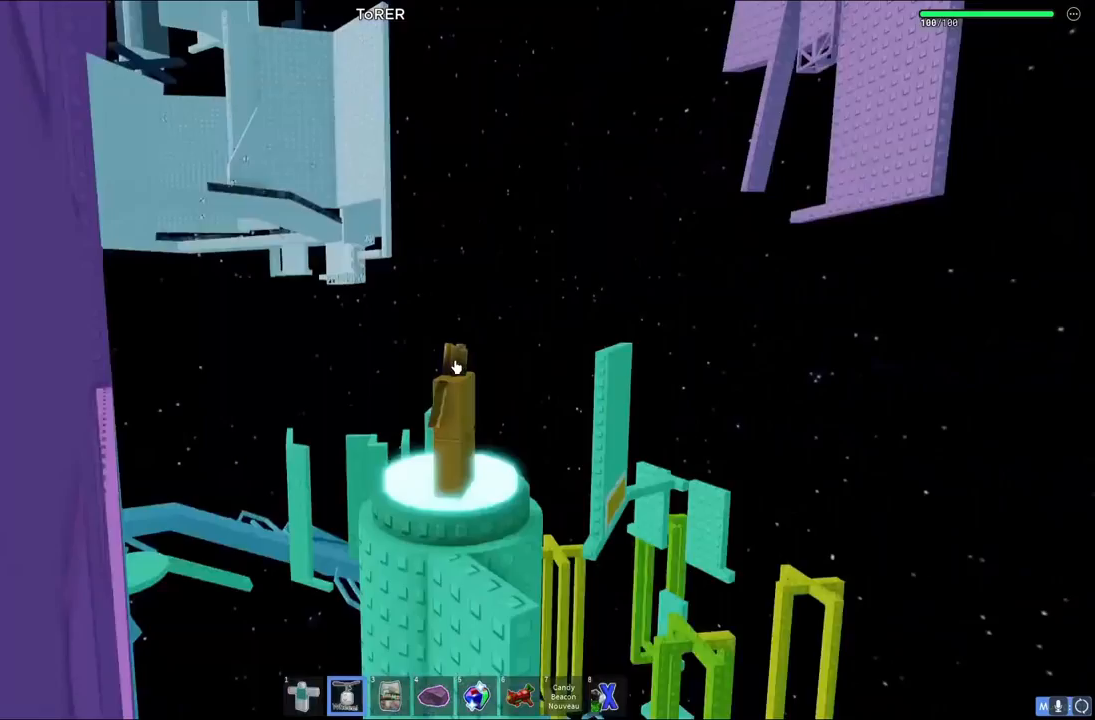
{"keys": [], "events": []}
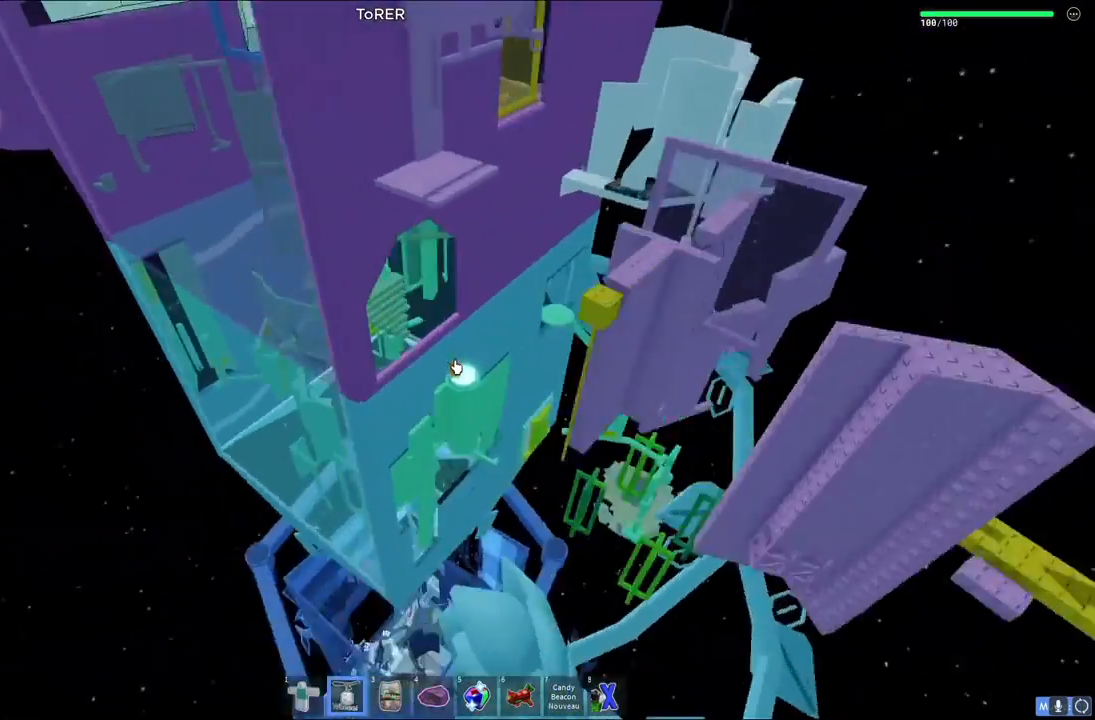
{"keys": [], "events": []}
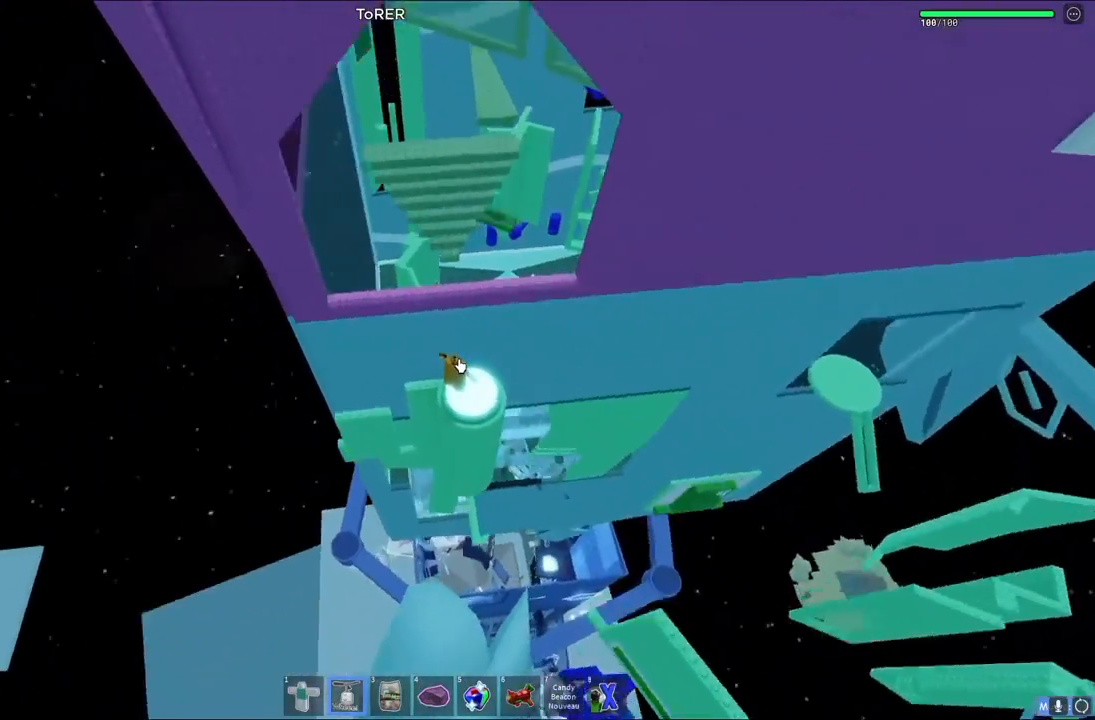
{"keys": [], "events": [[233, "shift", "down"], [300, "shift", "up"]]}
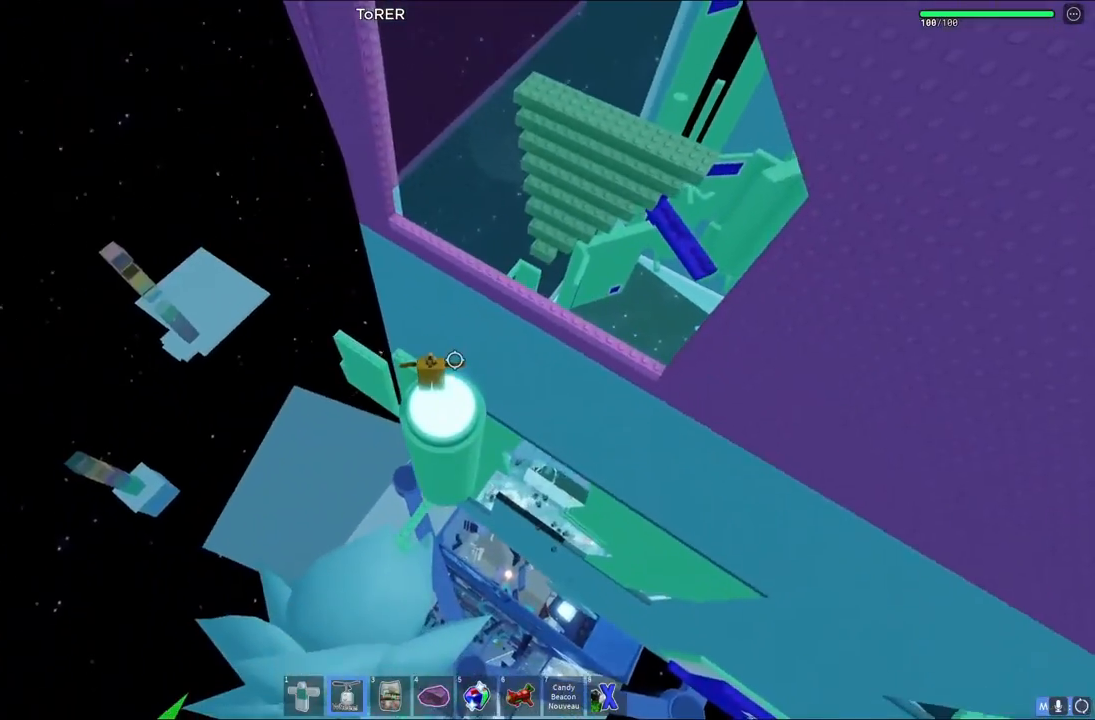
{"keys": ["d"], "events": [[450, "d", "down"]]}
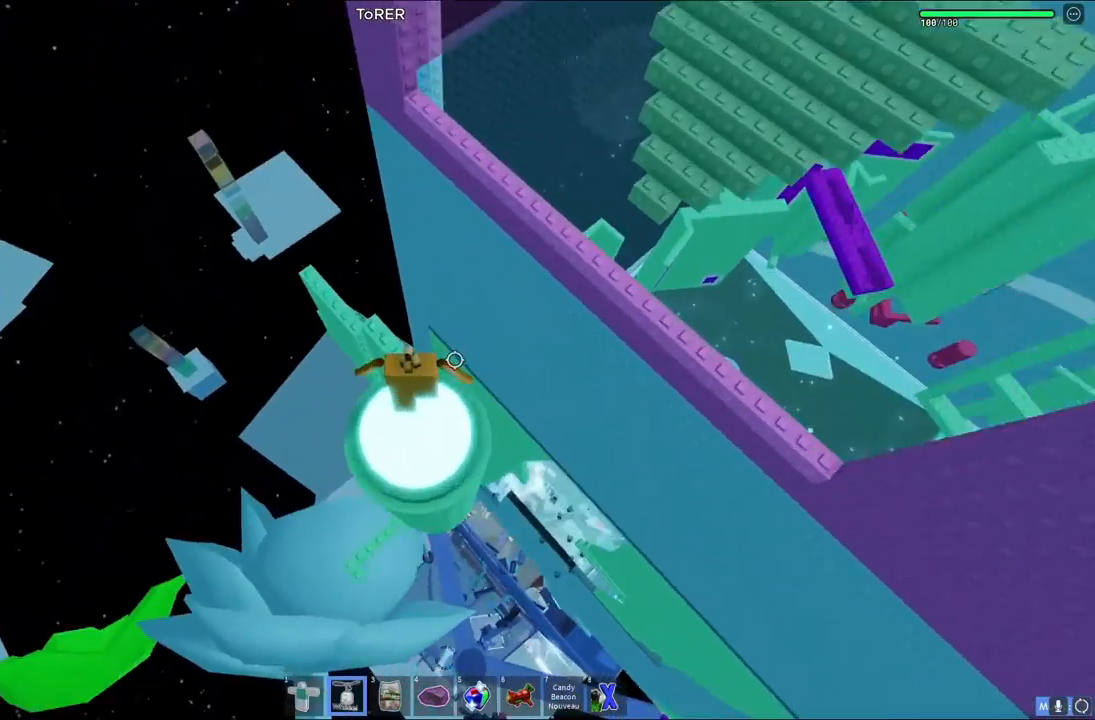
{"keys": ["d", "space"], "events": [[33, "d", "up"], [233, "d", "down"], [350, "space", "down"]]}
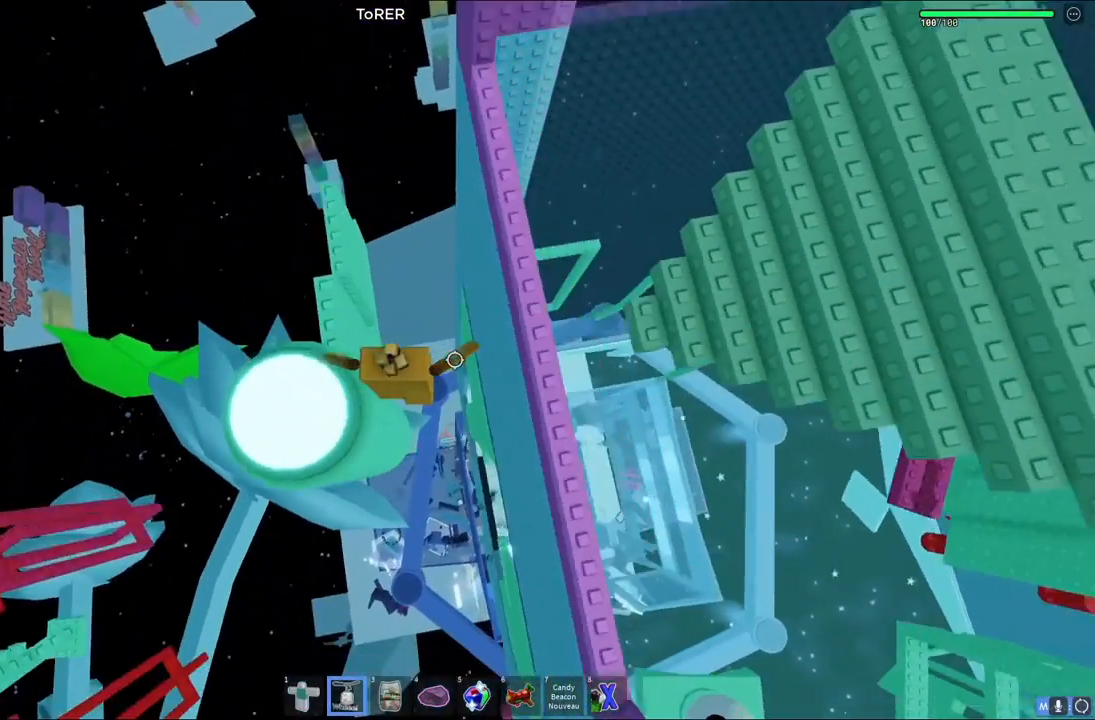
{"keys": ["space", "w"], "events": [[83, "space", "up"], [300, "d", "up"], [400, "w", "down"], [483, "space", "down"]]}
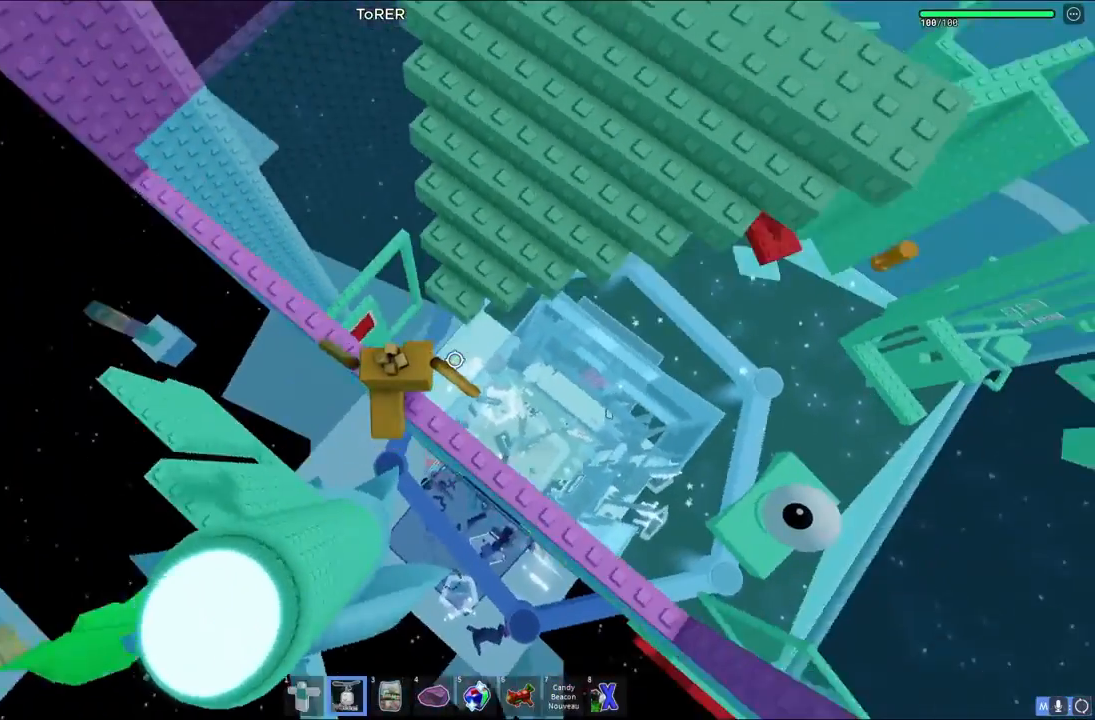
{"keys": ["d", "w"], "events": [[200, "space", "up"], [367, "d", "down"]]}